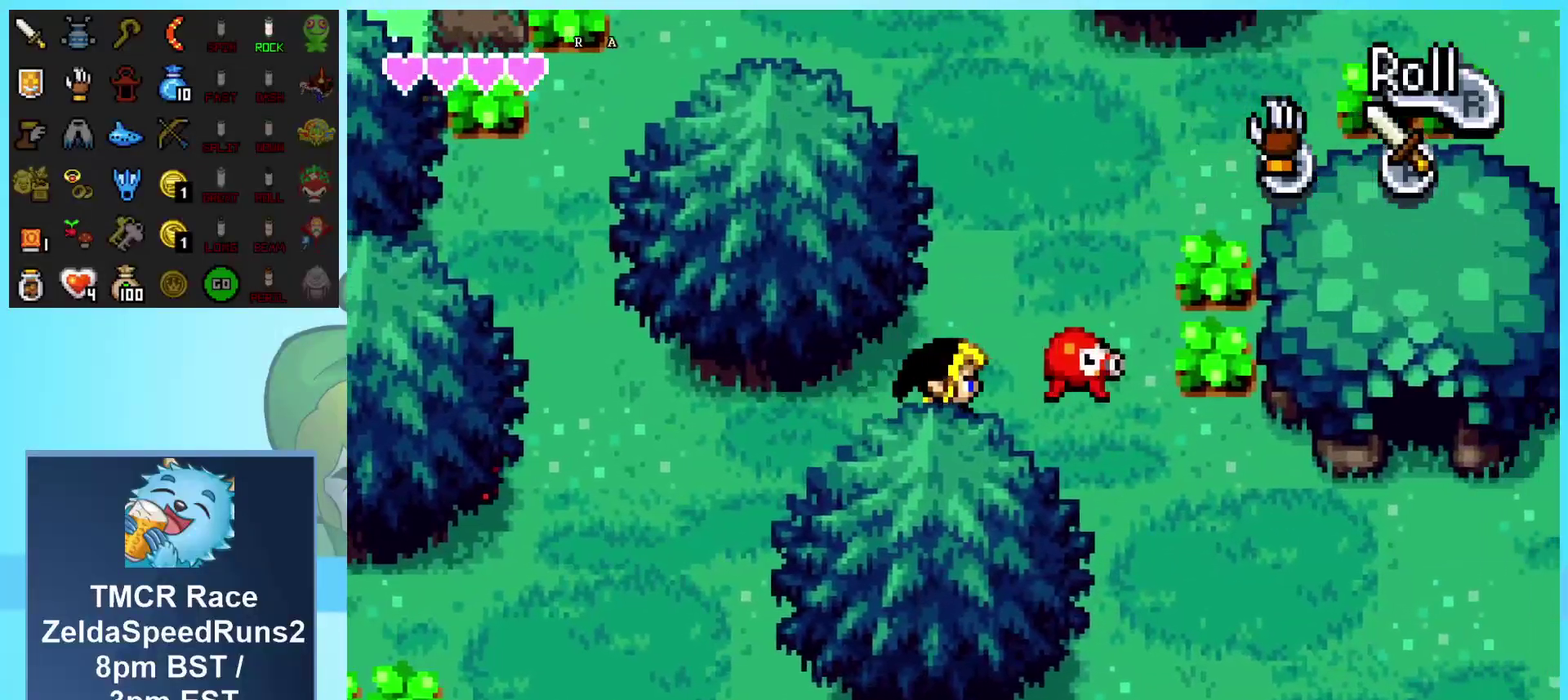
Gameplay with a controller (Nintendo layout); each line is a JSON object with the inputs held at the frame after it. "events" lists button and stick changes between this image and that frame as [ms after this image, input, new state], when the widget could be followed in between. Not read: L3 R3.
{"buttons": ["DPAD_UP", "DPAD_RIGHT"], "events": [[67, "DPAD_UP", "down"], [183, "A", "up"]]}
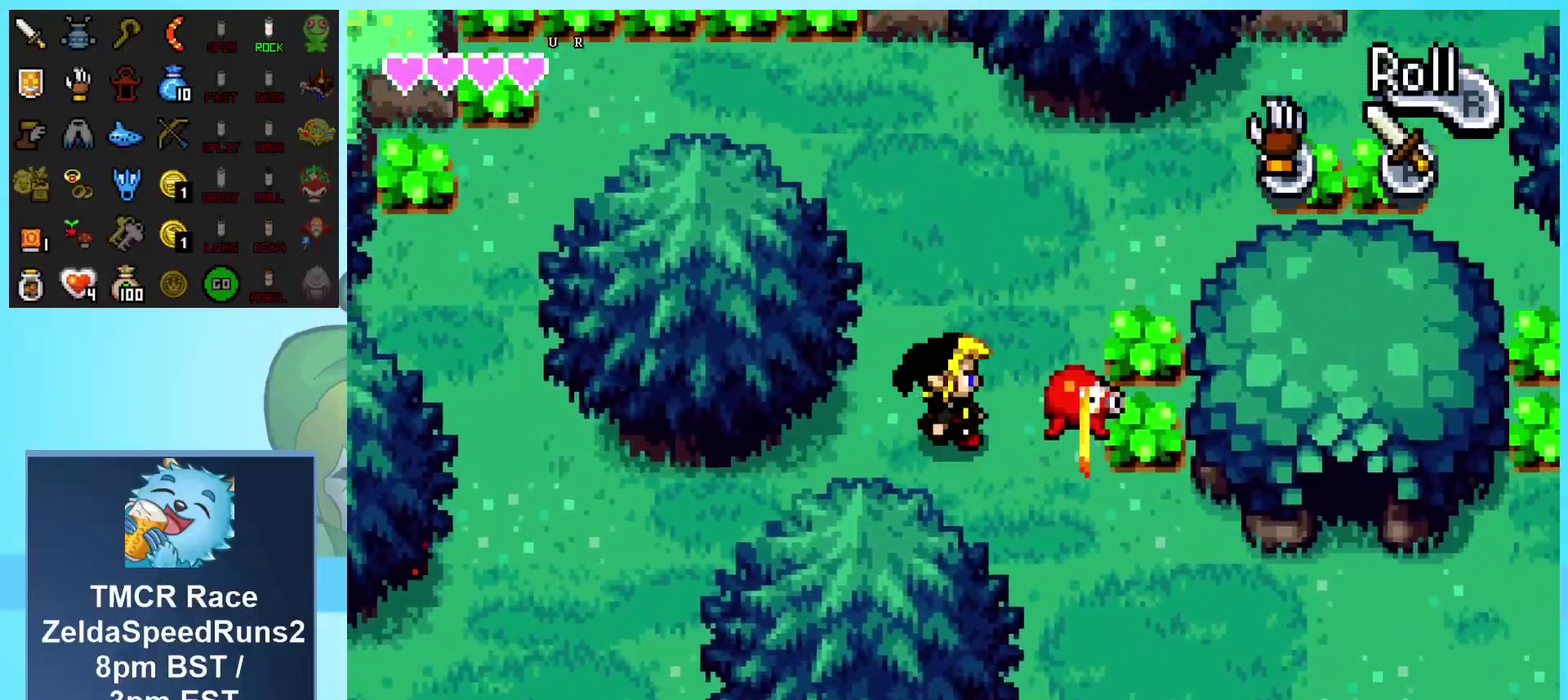
{"buttons": ["DPAD_UP", "DPAD_RIGHT"], "events": []}
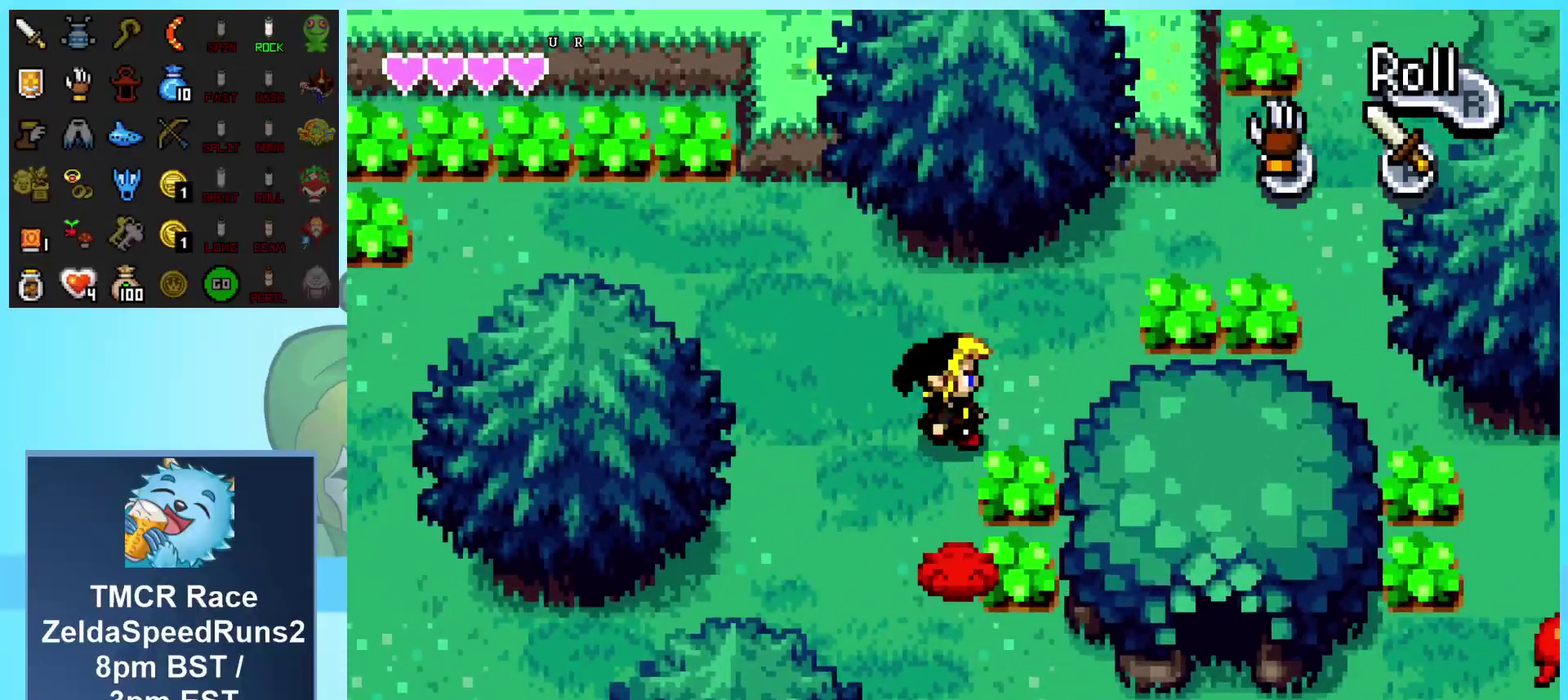
{"buttons": ["DPAD_UP", "DPAD_RIGHT"], "events": []}
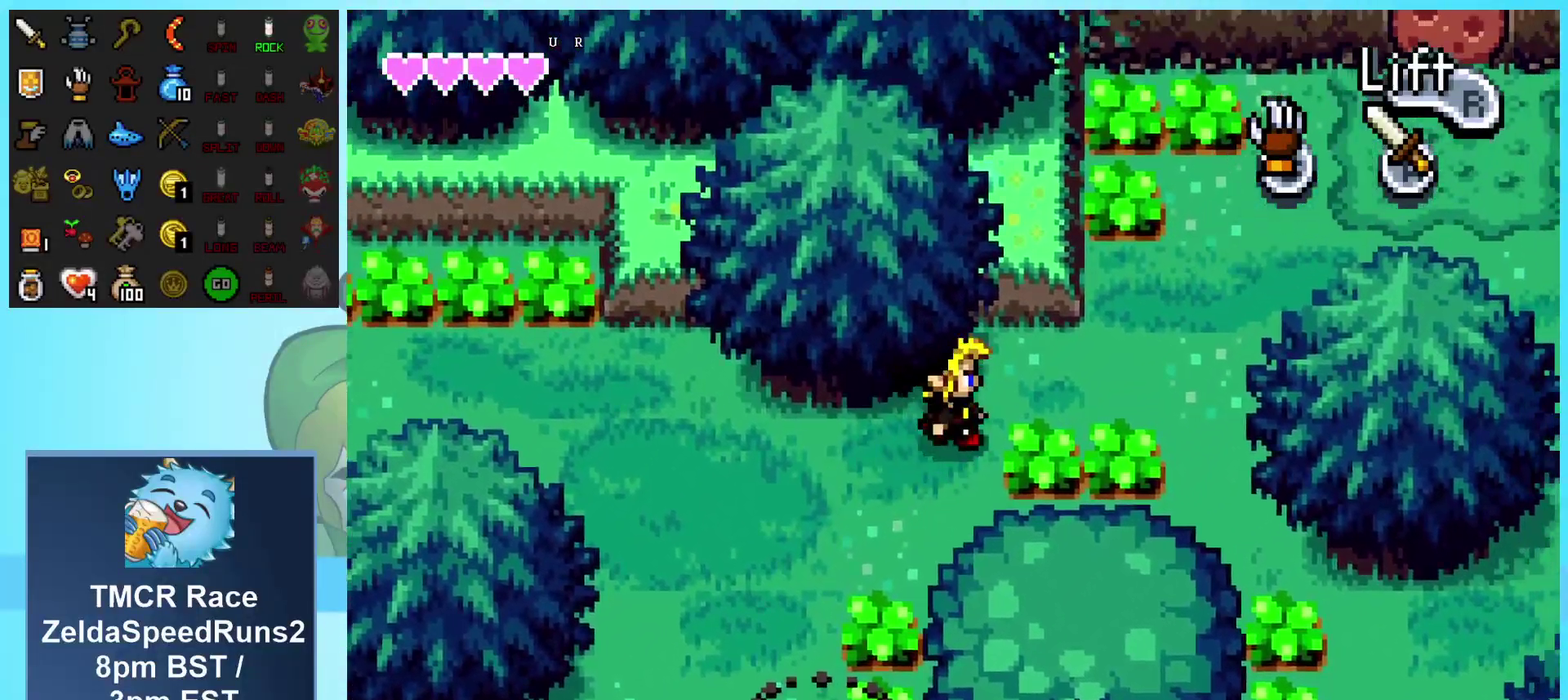
{"buttons": ["DPAD_UP", "DPAD_RIGHT"], "events": [[200, "DPAD_UP", "up"], [450, "DPAD_UP", "down"]]}
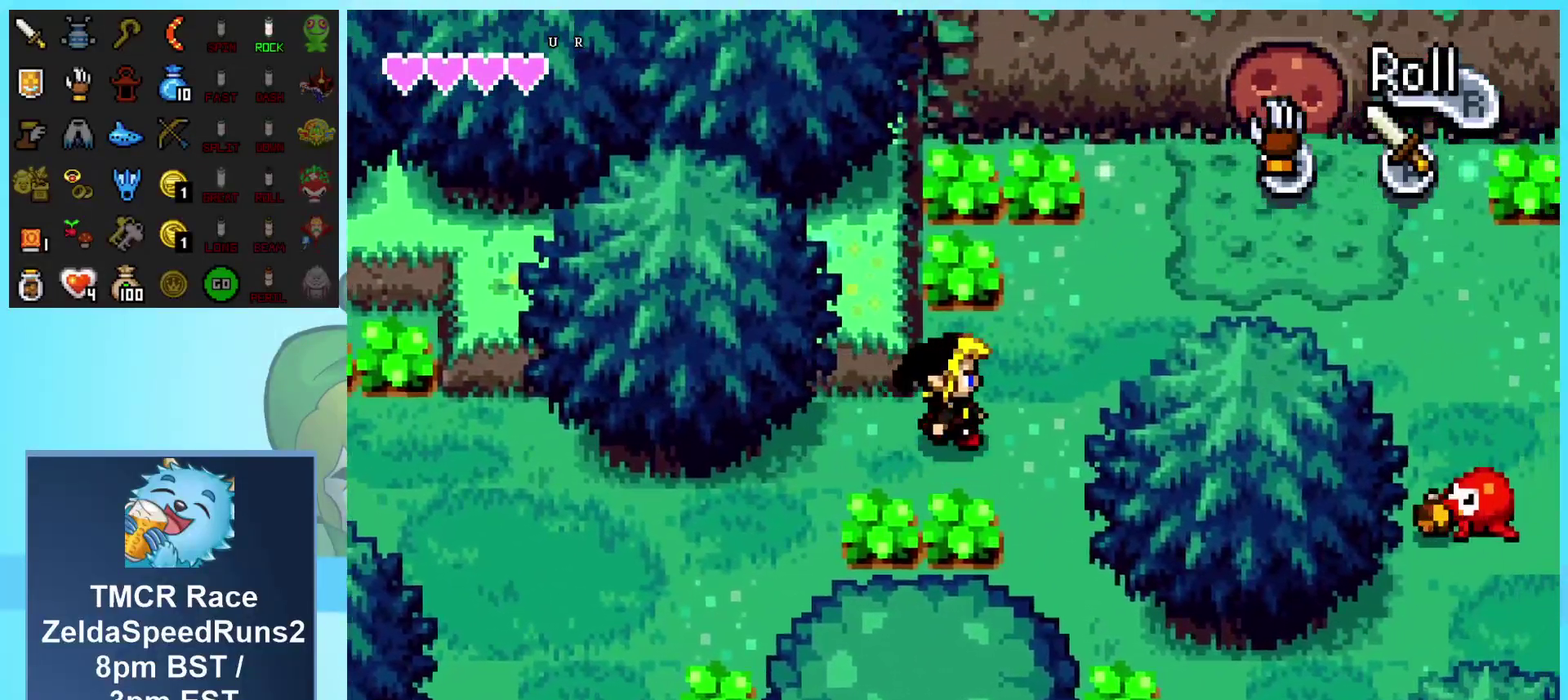
{"buttons": ["DPAD_UP", "DPAD_RIGHT"], "events": []}
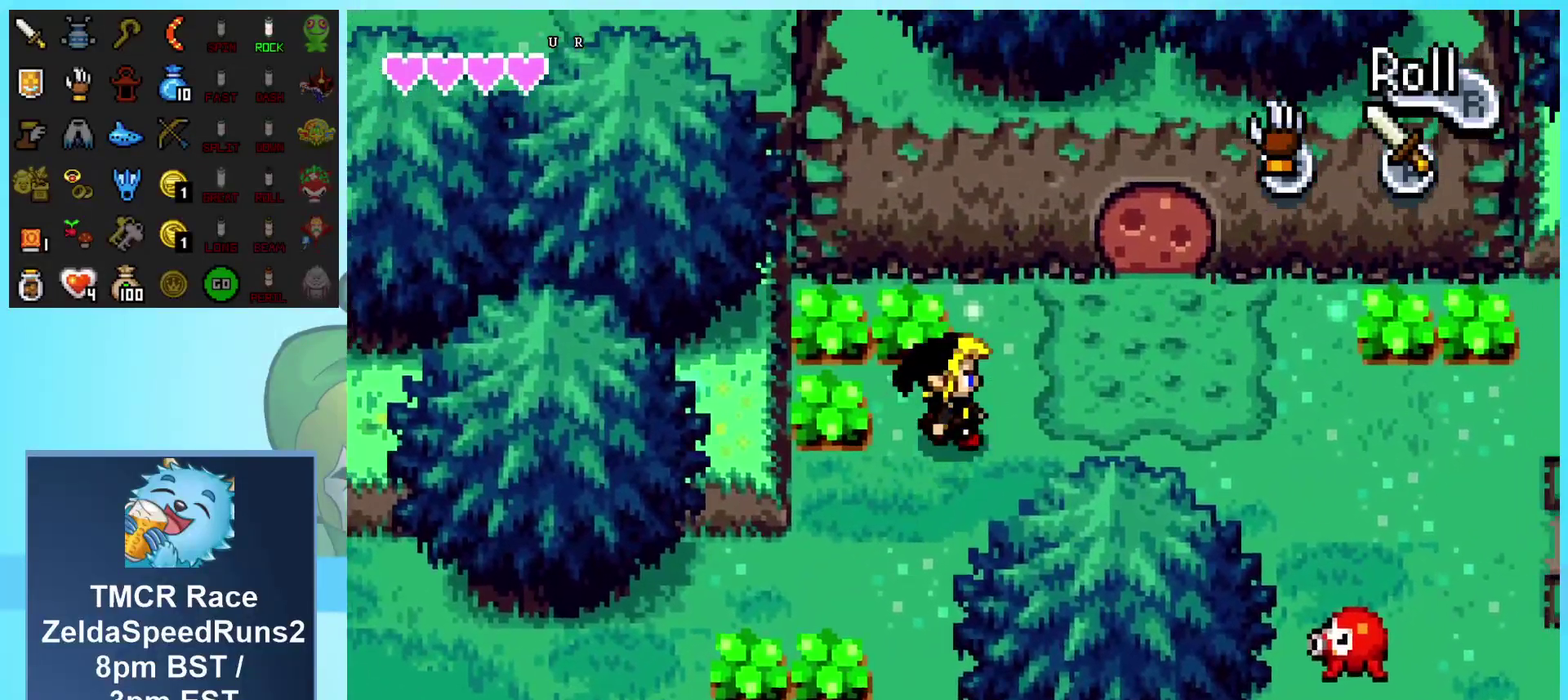
{"buttons": ["DPAD_RIGHT"], "events": [[383, "DPAD_UP", "up"]]}
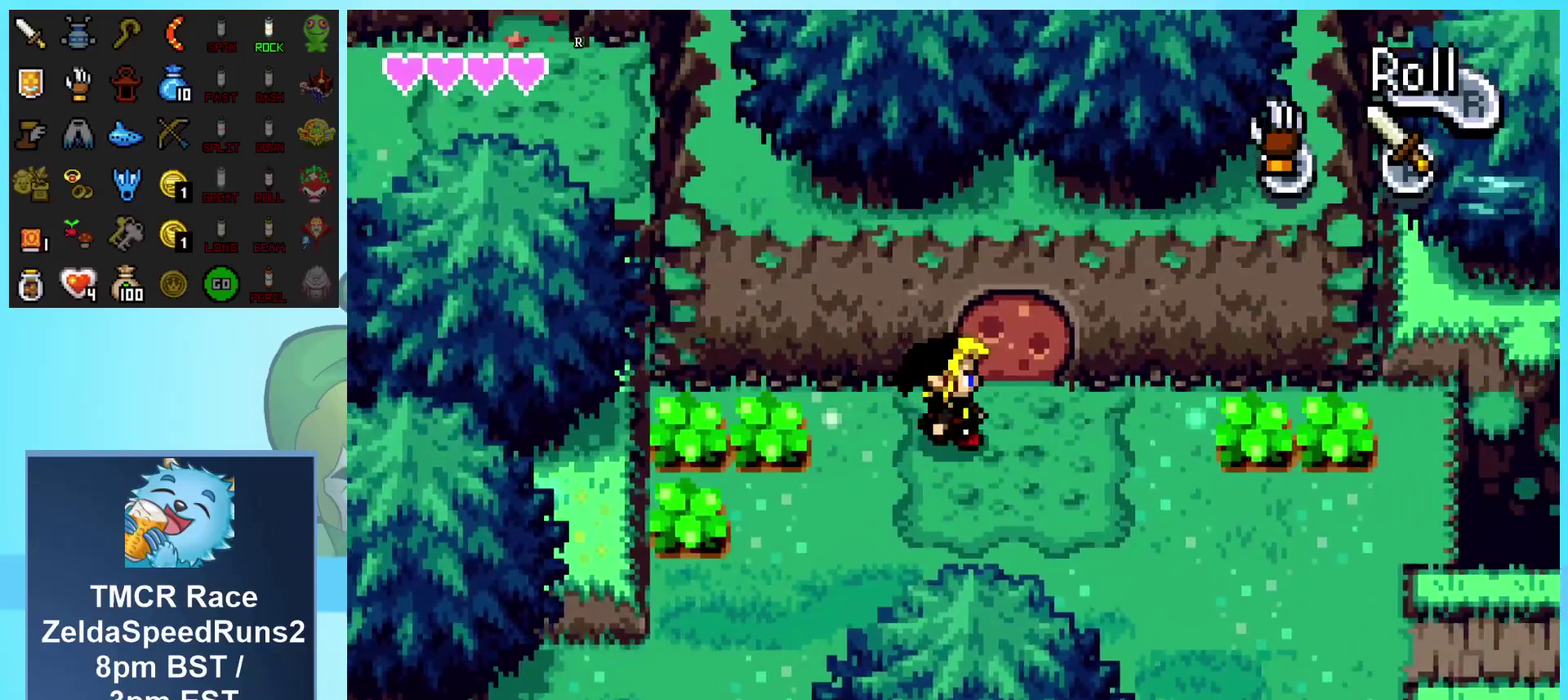
{"buttons": ["DPAD_UP"], "events": [[117, "DPAD_UP", "down"], [133, "DPAD_RIGHT", "up"], [200, "B", "down"], [350, "B", "up"]]}
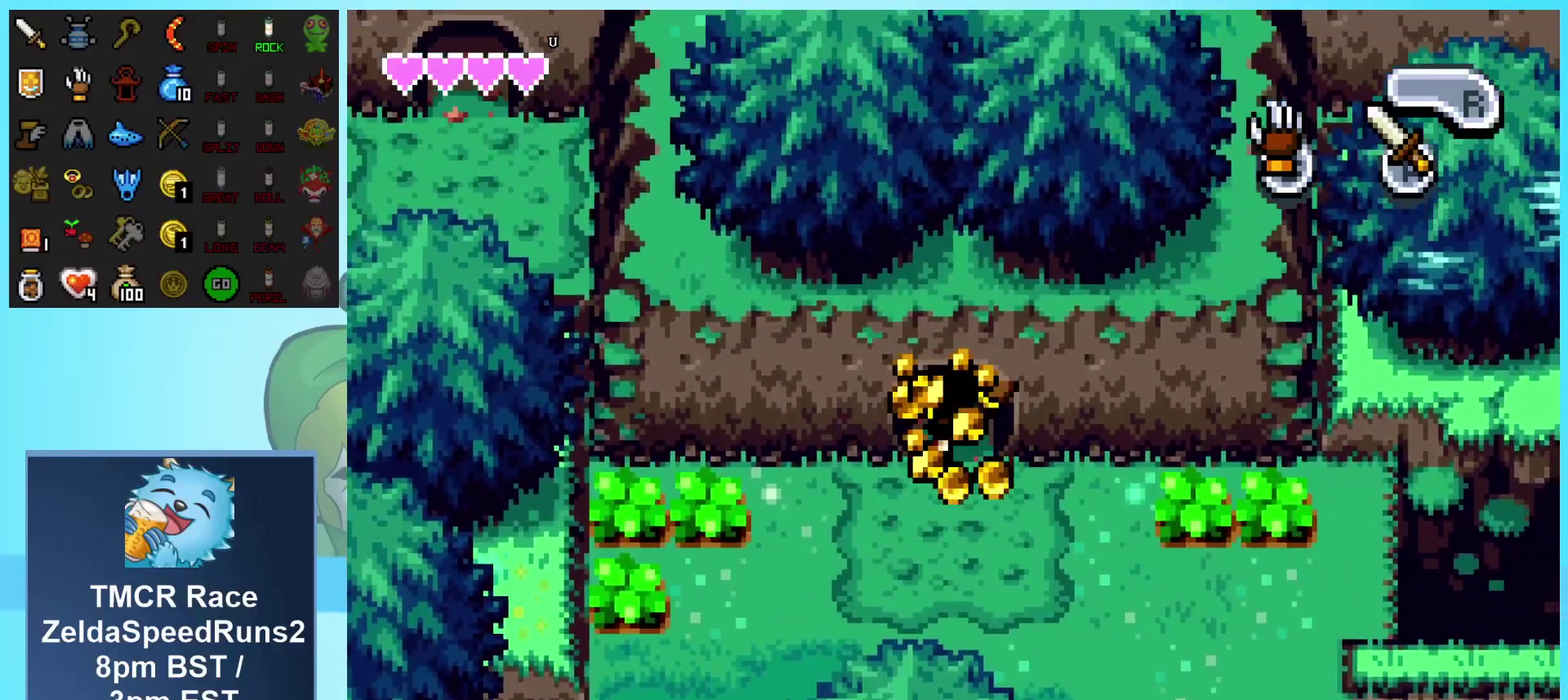
{"buttons": ["DPAD_UP"], "events": []}
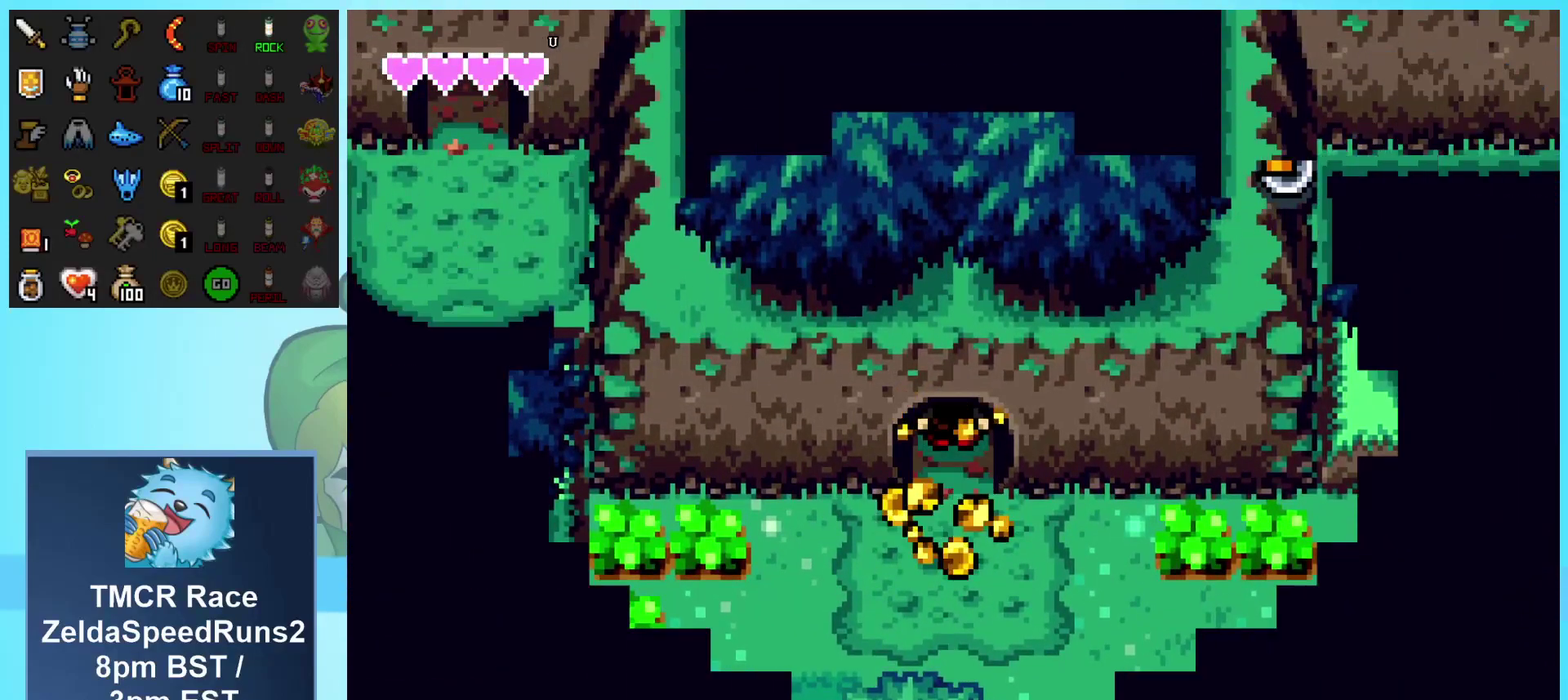
{"buttons": ["DPAD_UP"], "events": [[83, "DPAD_UP", "up"], [300, "DPAD_UP", "down"]]}
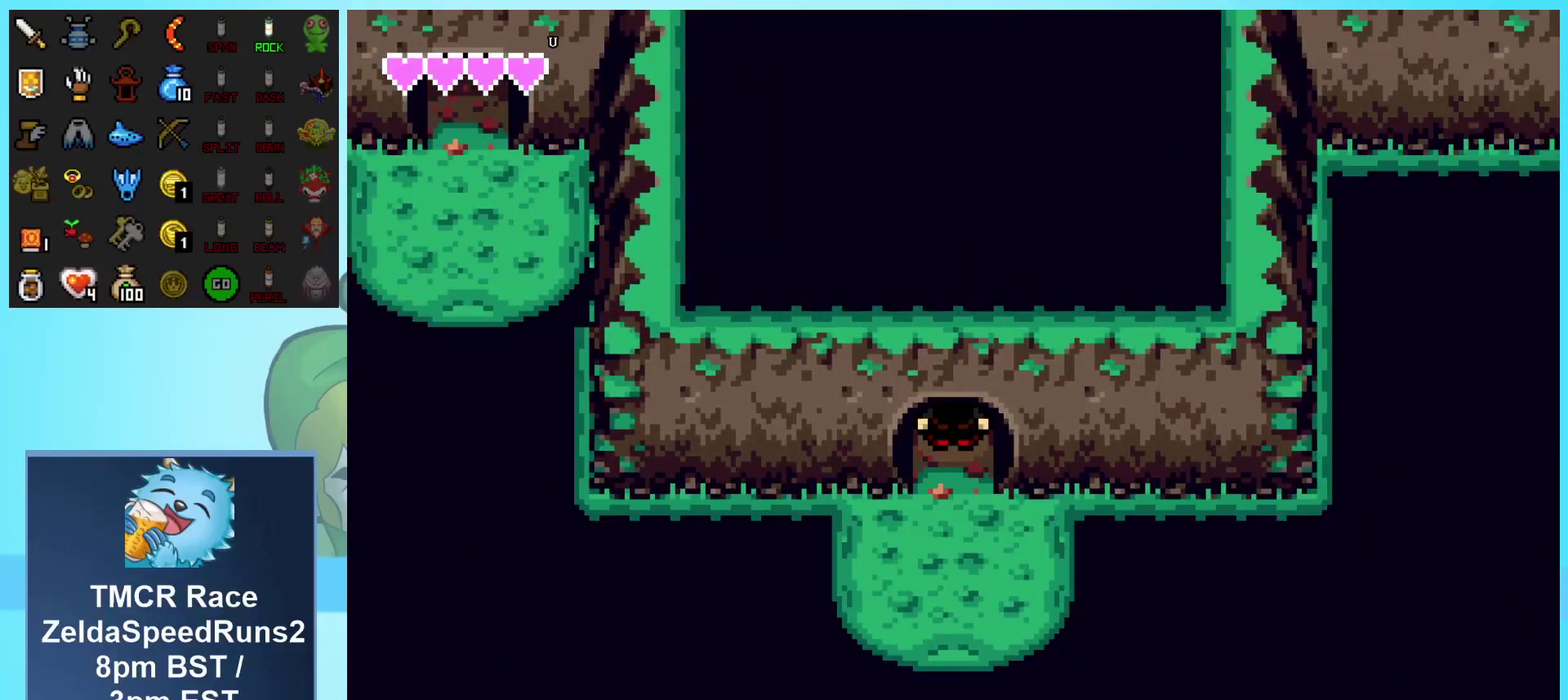
{"buttons": ["DPAD_UP"], "events": []}
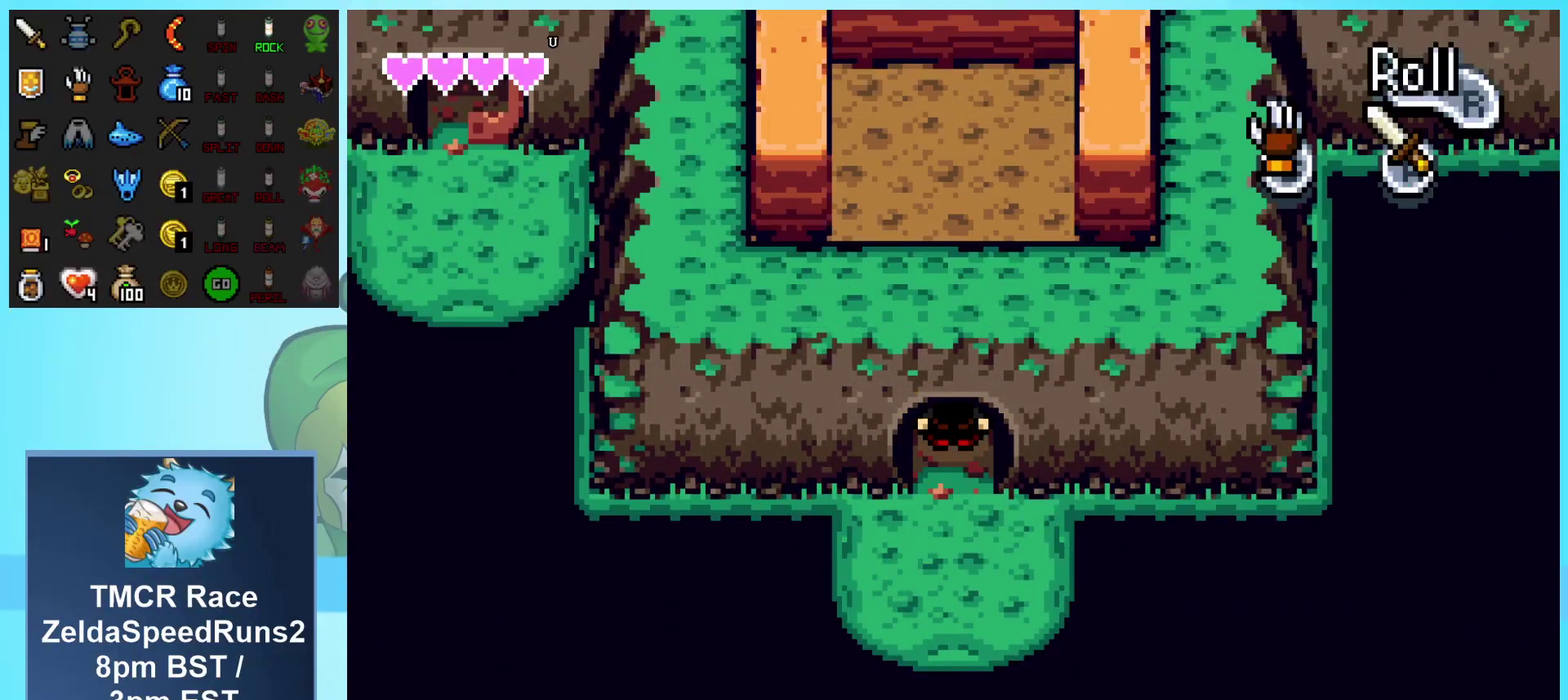
{"buttons": ["DPAD_UP"], "events": []}
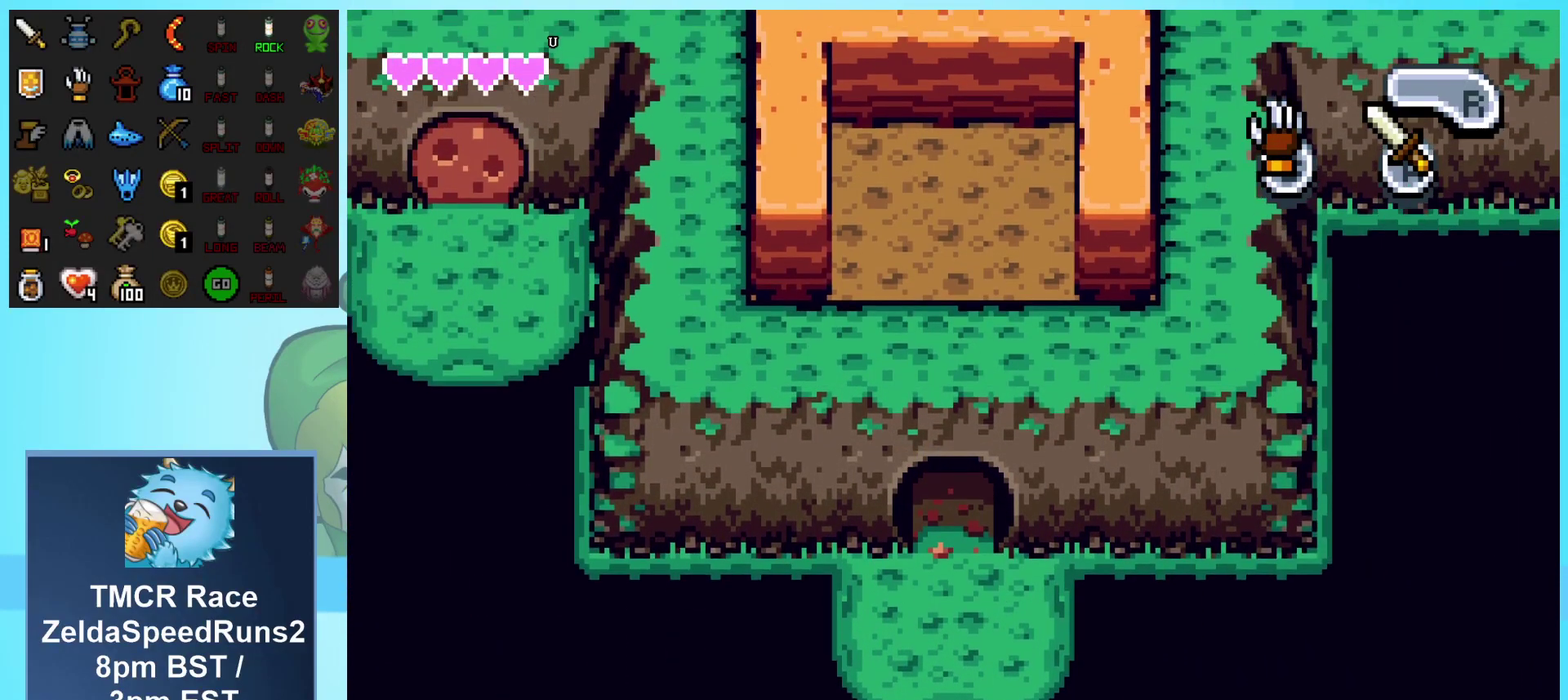
{"buttons": ["DPAD_UP", "DPAD_RIGHT"], "events": [[233, "DPAD_RIGHT", "down"]]}
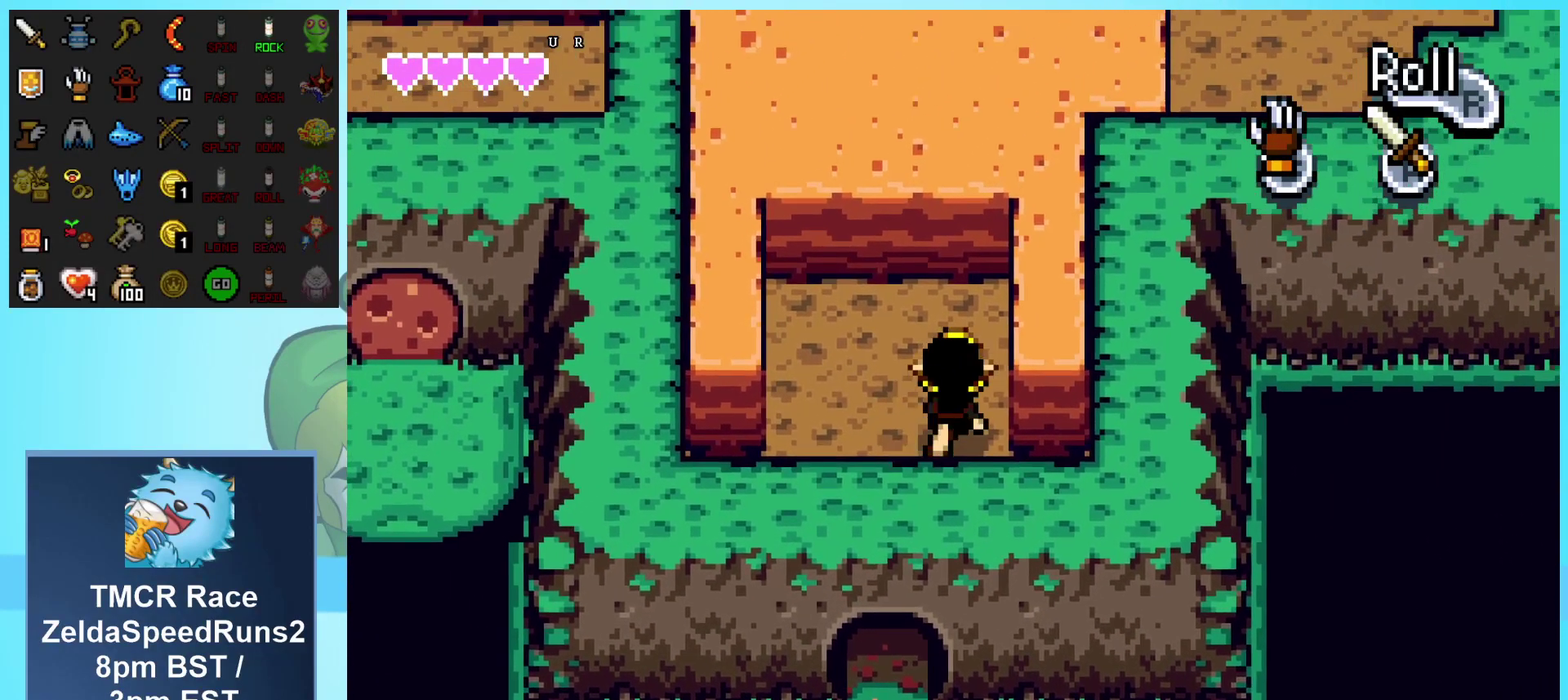
{"buttons": ["DPAD_UP"], "events": [[200, "DPAD_RIGHT", "up"], [233, "B", "down"], [317, "B", "up"]]}
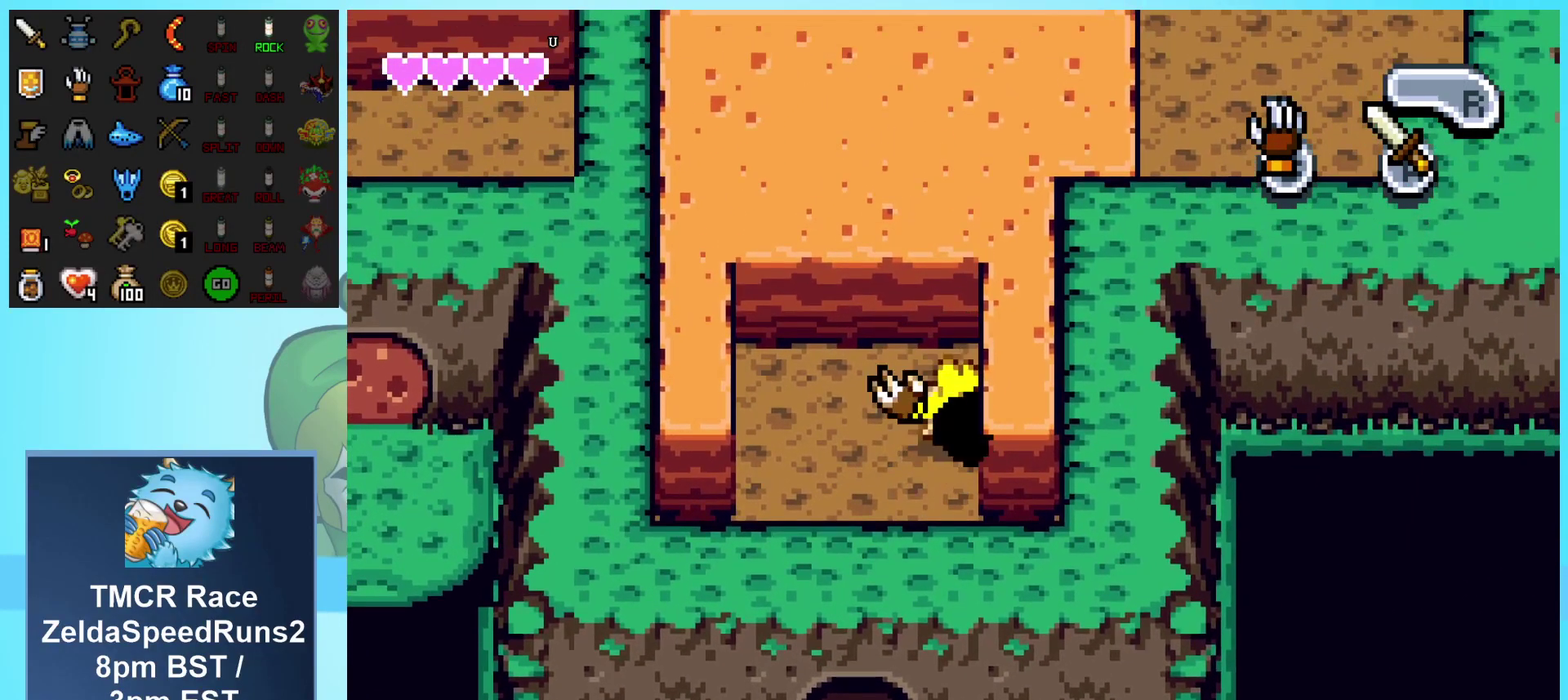
{"buttons": ["DPAD_UP"], "events": [[300, "B", "down"], [433, "B", "up"]]}
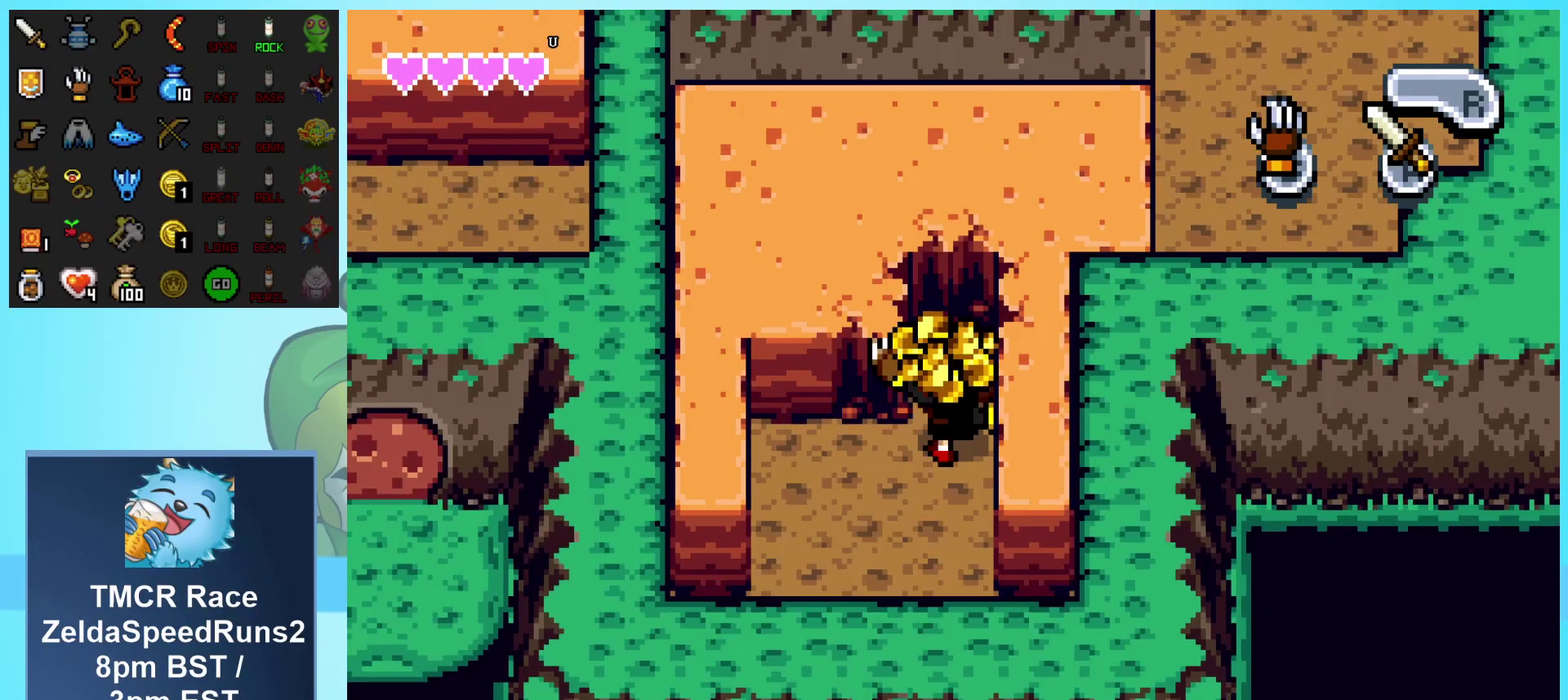
{"buttons": ["B", "DPAD_UP"], "events": [[17, "B", "down"], [100, "B", "up"], [183, "B", "down"], [283, "B", "up"], [333, "B", "down"], [433, "B", "up"], [500, "B", "down"]]}
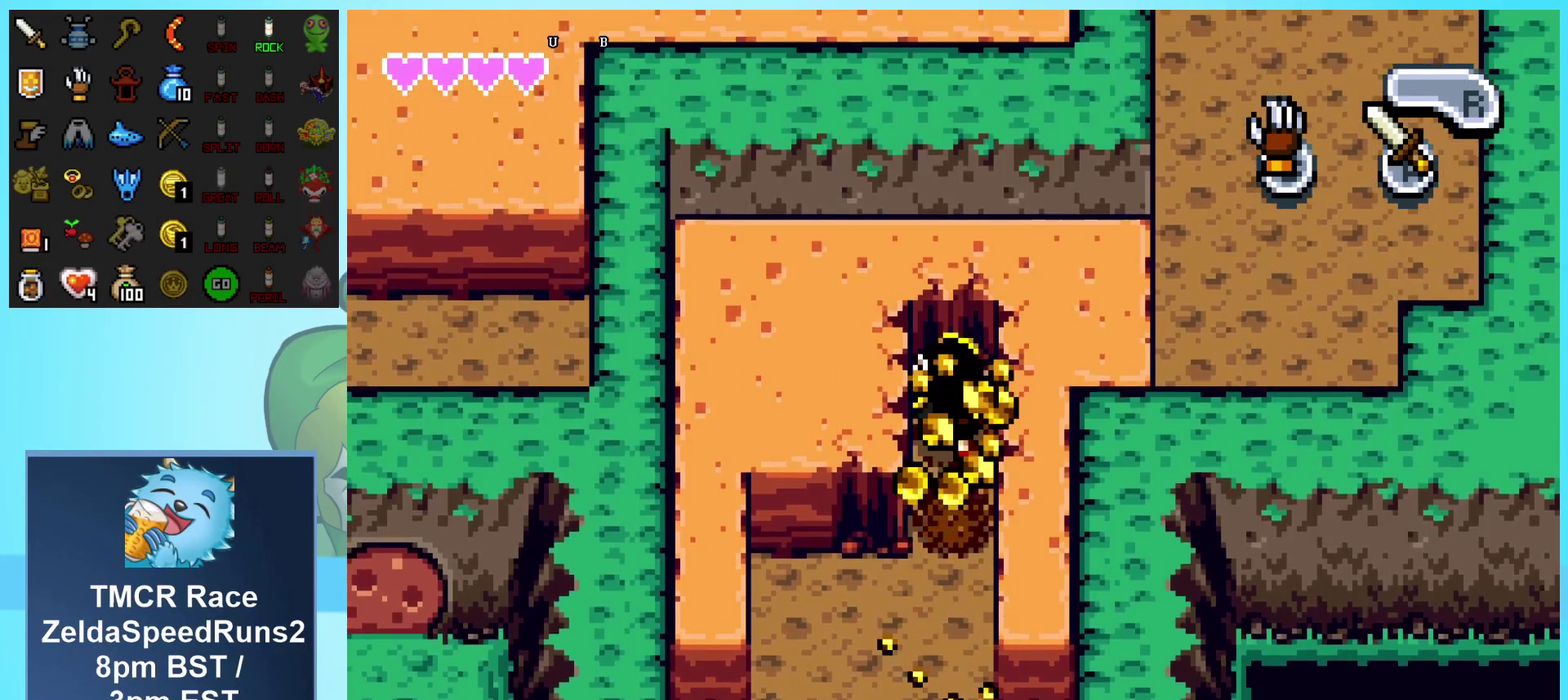
{"buttons": ["DPAD_RIGHT"], "events": [[83, "B", "up"], [133, "B", "down"], [250, "B", "up"], [433, "DPAD_RIGHT", "down"], [433, "DPAD_UP", "up"]]}
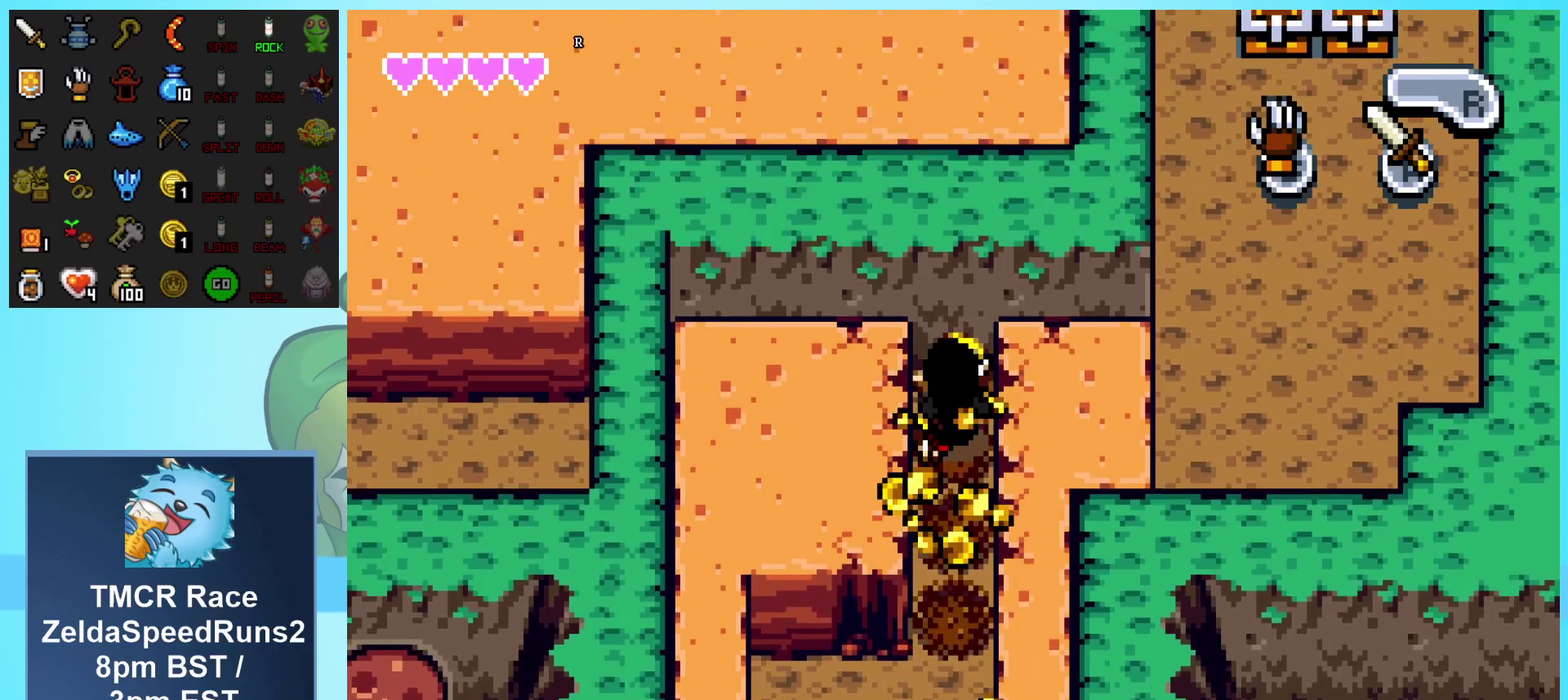
{"buttons": ["B", "DPAD_RIGHT"], "events": [[150, "B", "down"], [267, "B", "up"], [333, "B", "down"], [433, "B", "up"], [500, "B", "down"]]}
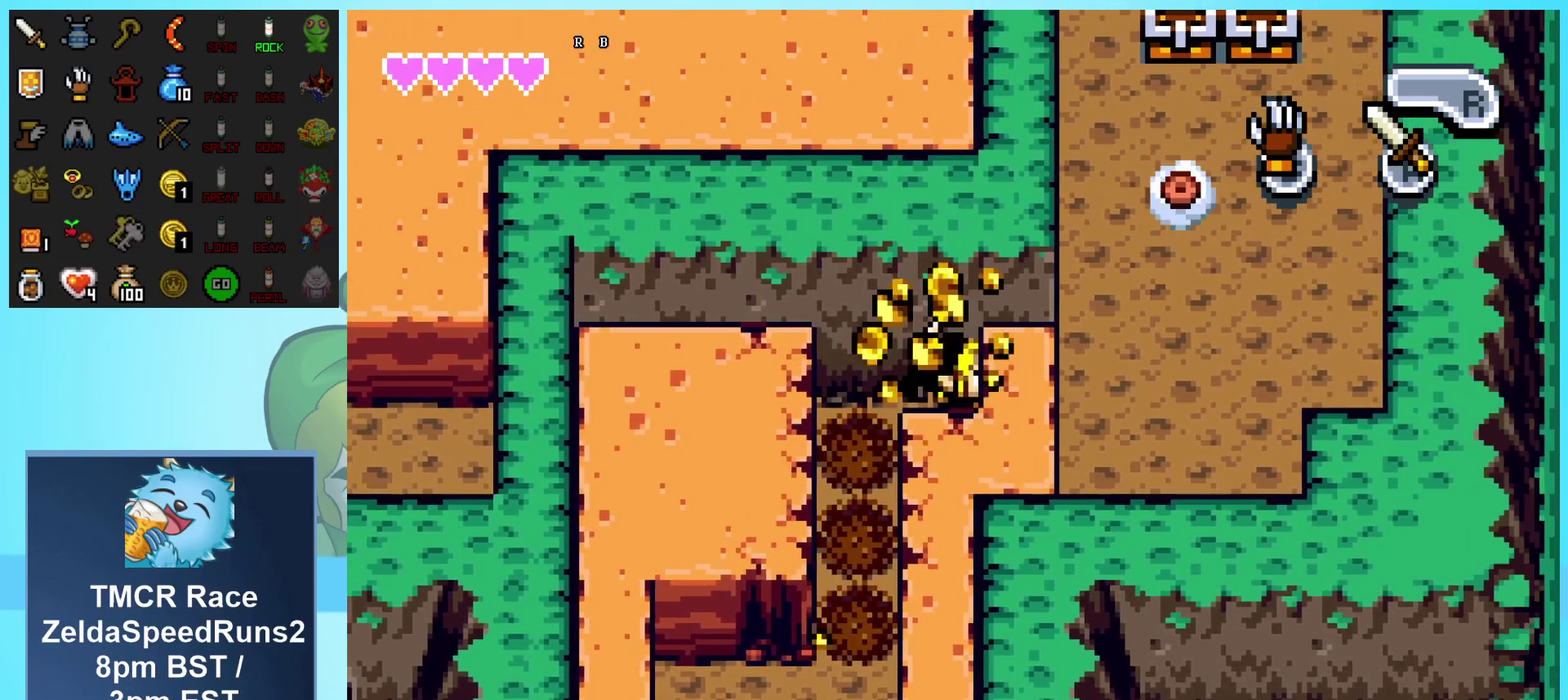
{"buttons": ["DPAD_RIGHT"], "events": [[83, "B", "up"], [150, "B", "down"], [250, "B", "up"]]}
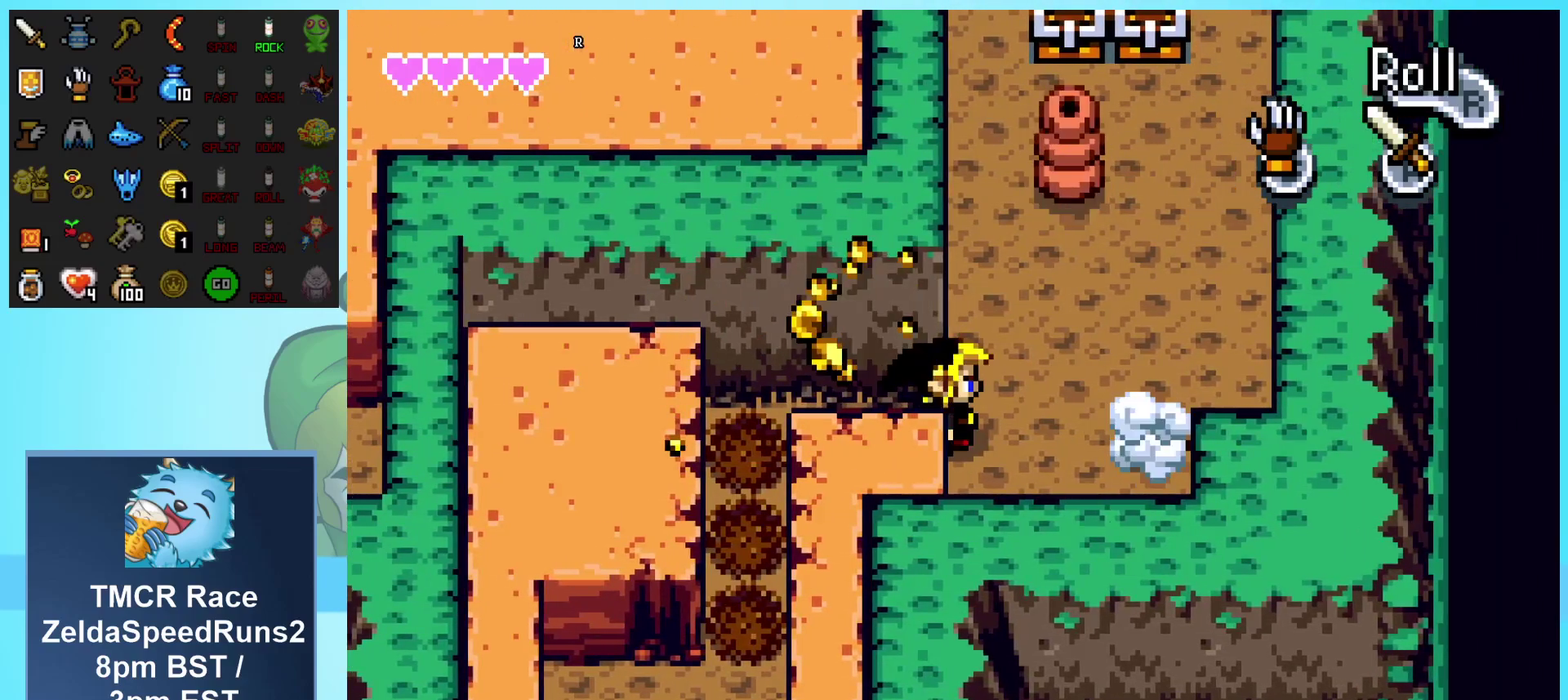
{"buttons": ["DPAD_UP"], "events": [[17, "DPAD_UP", "down"], [83, "DPAD_RIGHT", "up"], [250, "R1", "down"], [500, "R1", "up"]]}
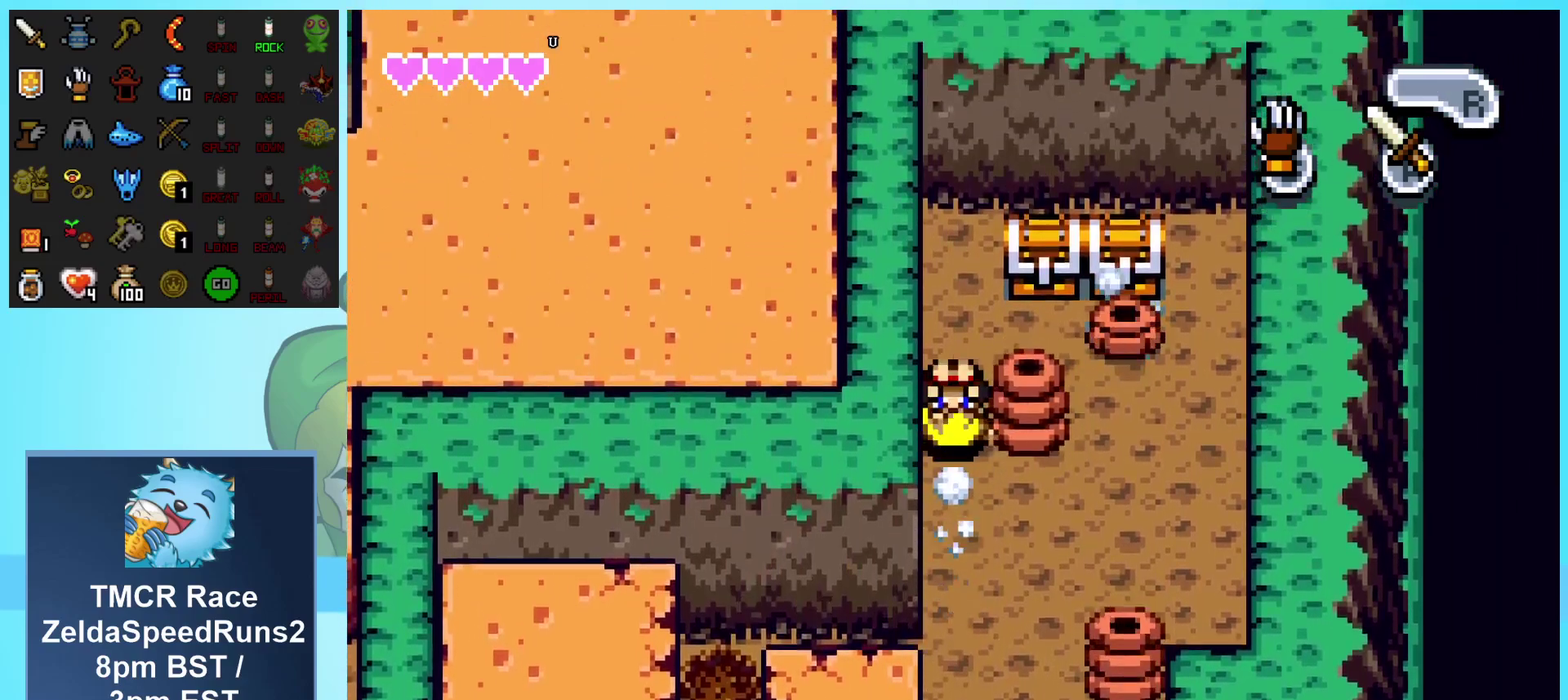
{"buttons": ["A", "DPAD_DOWN"], "events": [[250, "DPAD_RIGHT", "down"], [267, "DPAD_UP", "up"], [350, "DPAD_DOWN", "down"], [450, "A", "down"], [483, "DPAD_RIGHT", "up"]]}
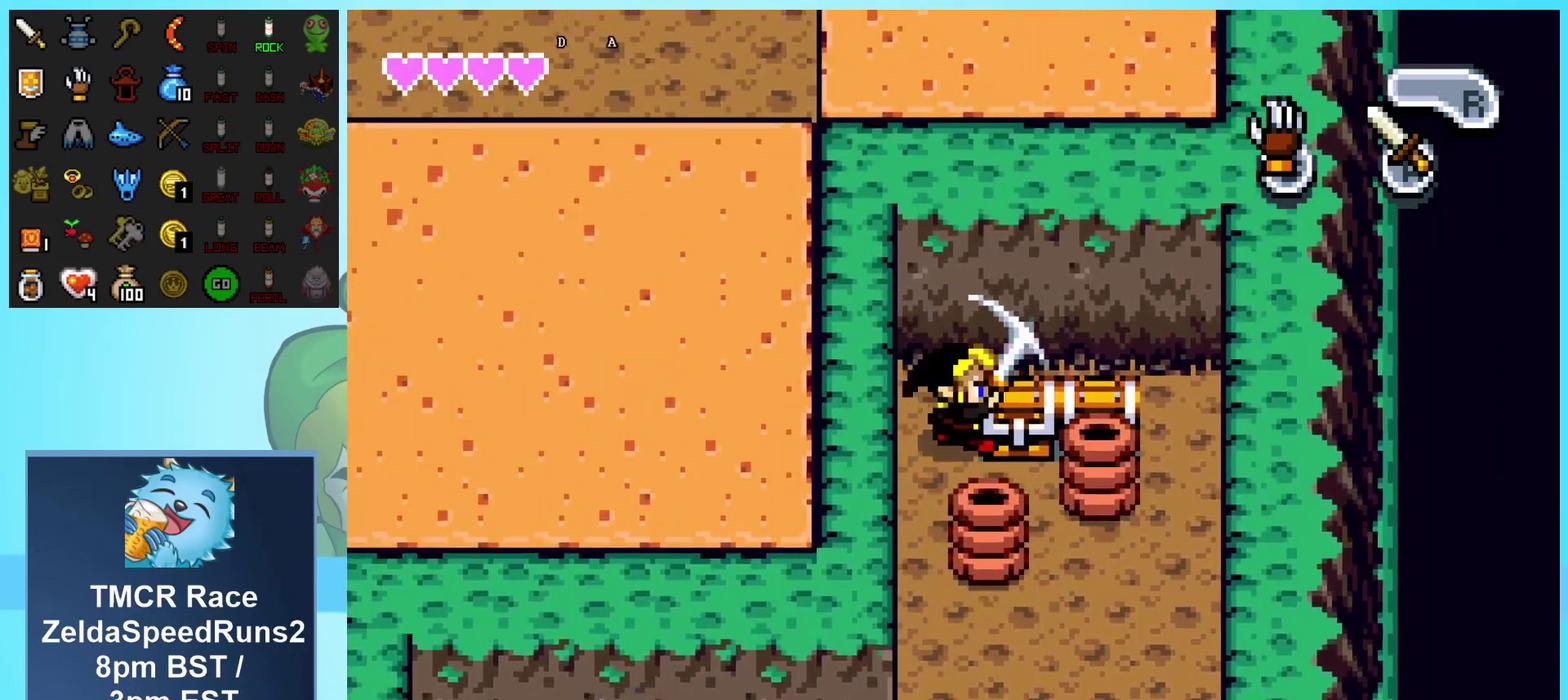
{"buttons": ["A"], "events": [[17, "A", "up"], [83, "A", "down"], [100, "DPAD_DOWN", "up"], [150, "A", "up"], [200, "A", "down"], [267, "A", "up"], [317, "A", "down"], [383, "A", "up"], [433, "A", "down"]]}
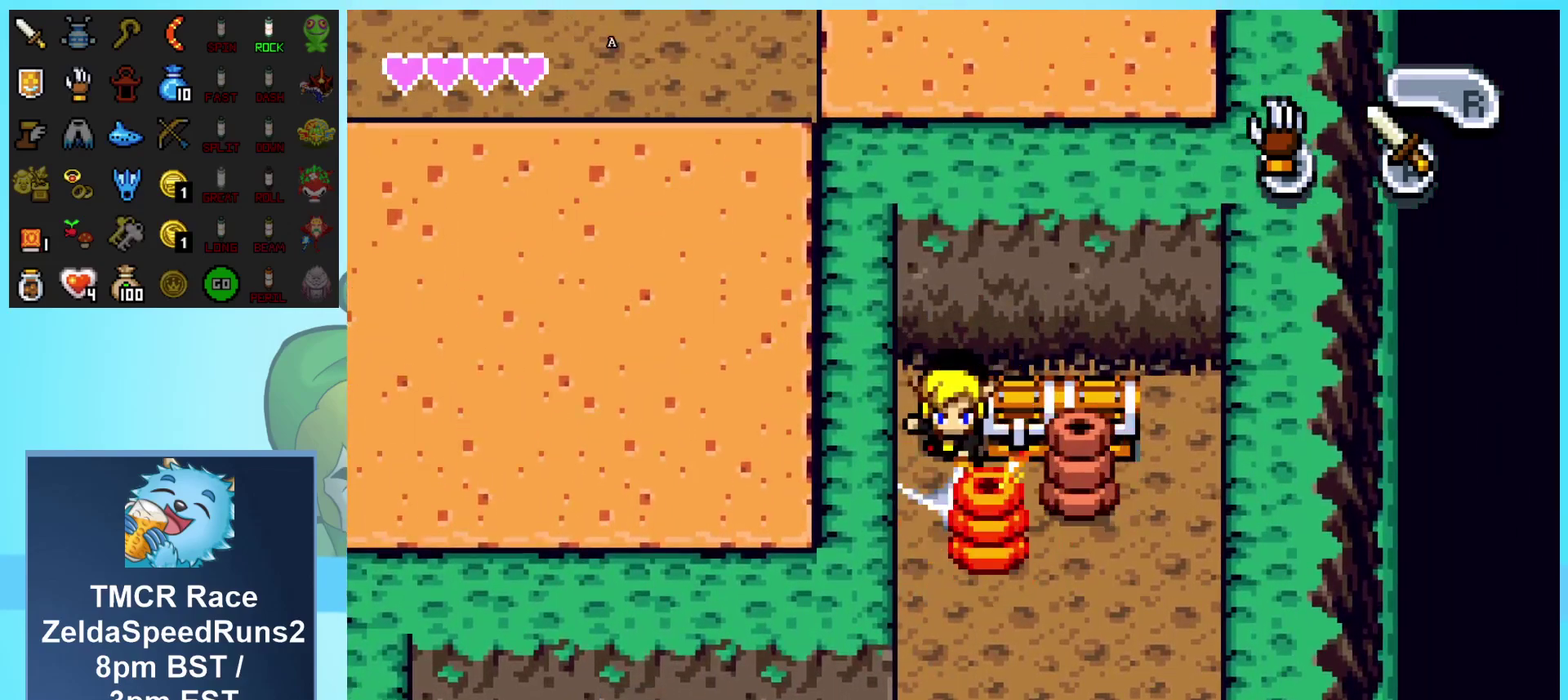
{"buttons": [], "events": [[117, "A", "up"], [167, "A", "down"], [233, "A", "up"], [283, "A", "down"], [350, "A", "up"], [400, "A", "down"], [483, "A", "up"]]}
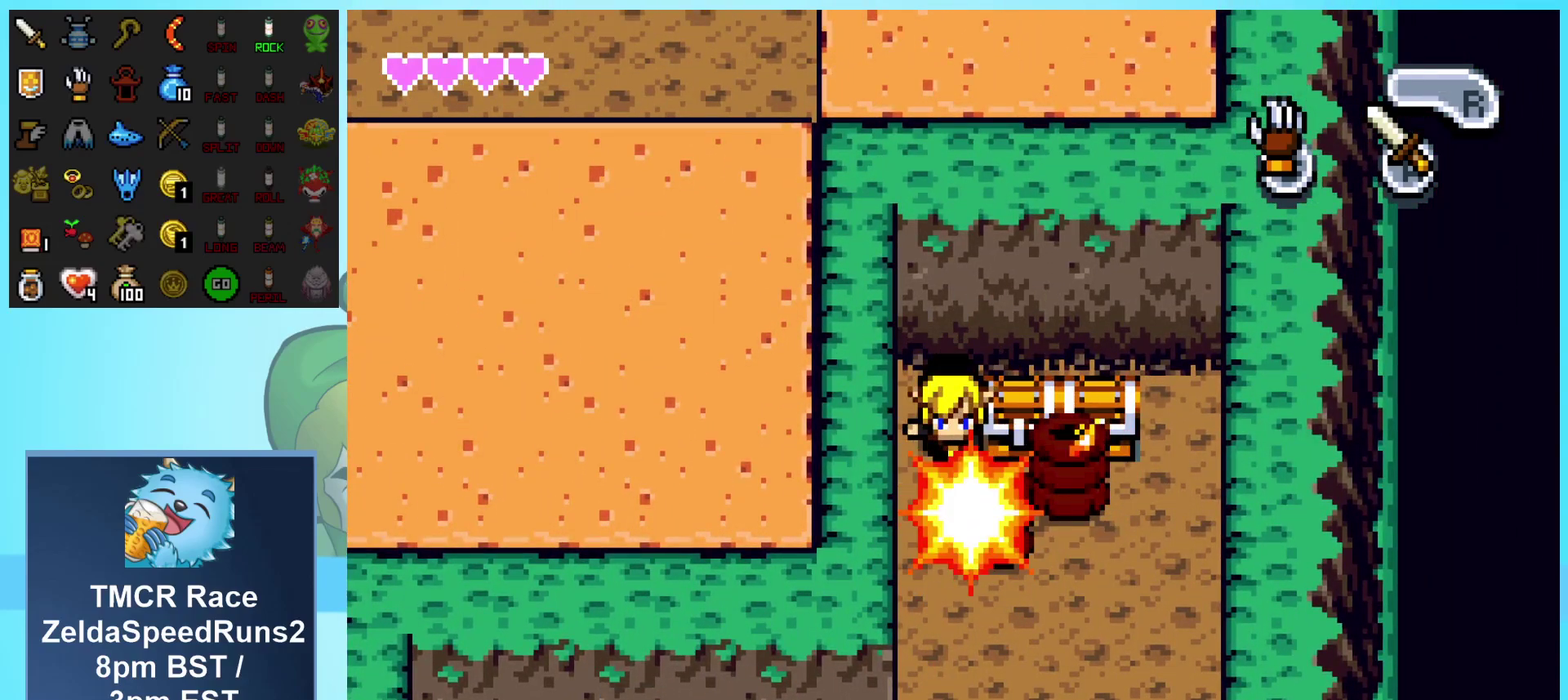
{"buttons": [], "events": [[33, "A", "down"], [100, "A", "up"], [150, "A", "down"], [217, "A", "up"], [283, "A", "down"], [350, "A", "up"]]}
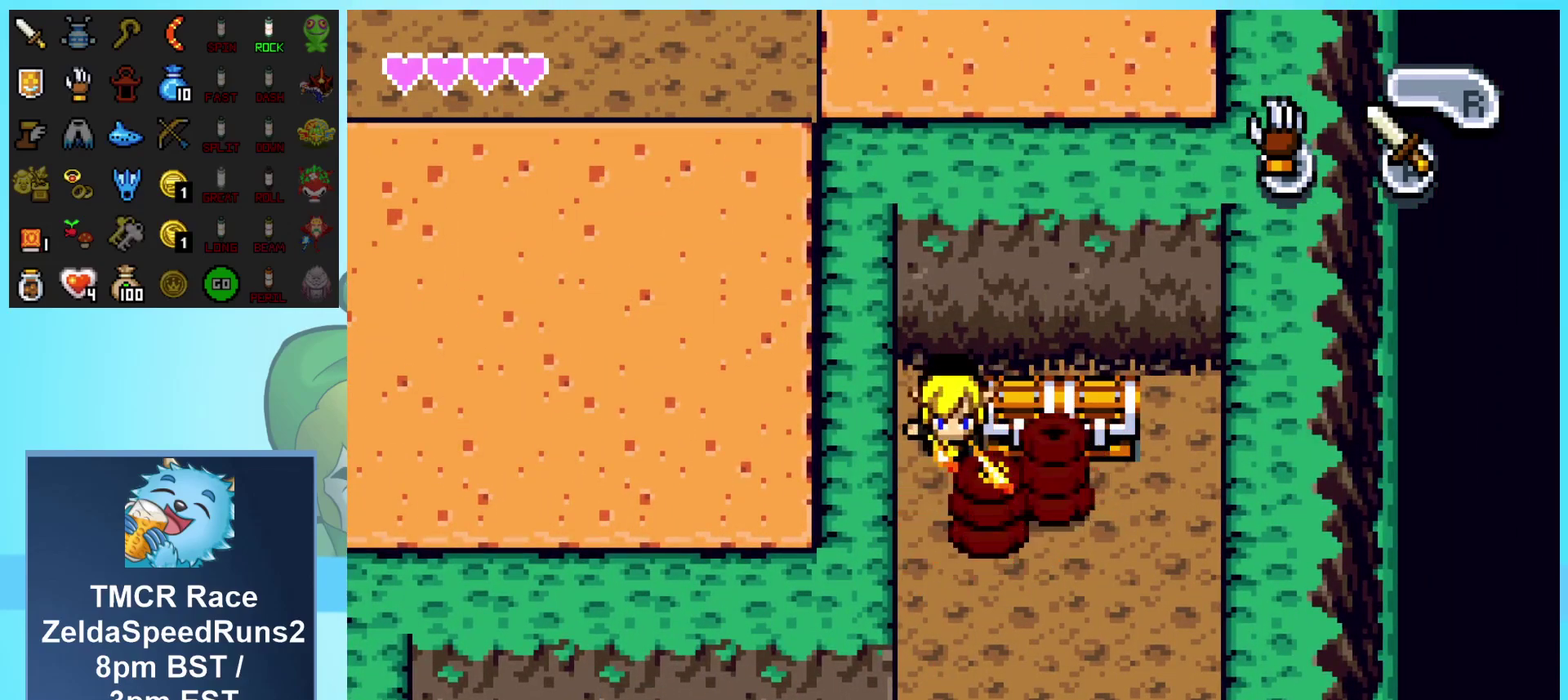
{"buttons": [], "events": [[17, "A", "down"], [83, "A", "up"], [150, "A", "down"], [233, "A", "up"], [283, "A", "down"], [350, "A", "up"], [417, "A", "down"], [483, "A", "up"]]}
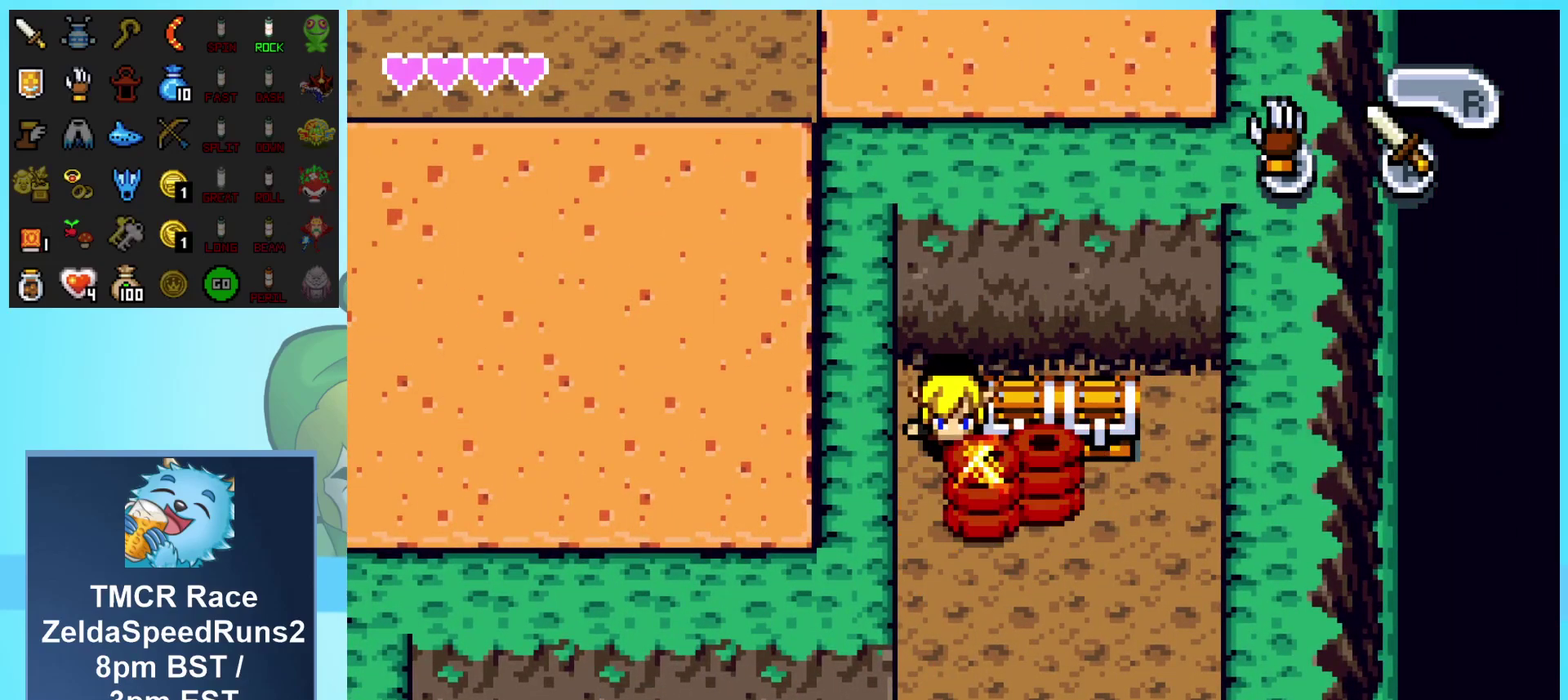
{"buttons": [], "events": [[33, "A", "down"], [100, "A", "up"], [150, "DPAD_RIGHT", "down"], [167, "A", "down"], [233, "A", "up"], [300, "A", "down"], [350, "A", "up"], [350, "DPAD_RIGHT", "up"], [417, "A", "down"], [500, "A", "up"]]}
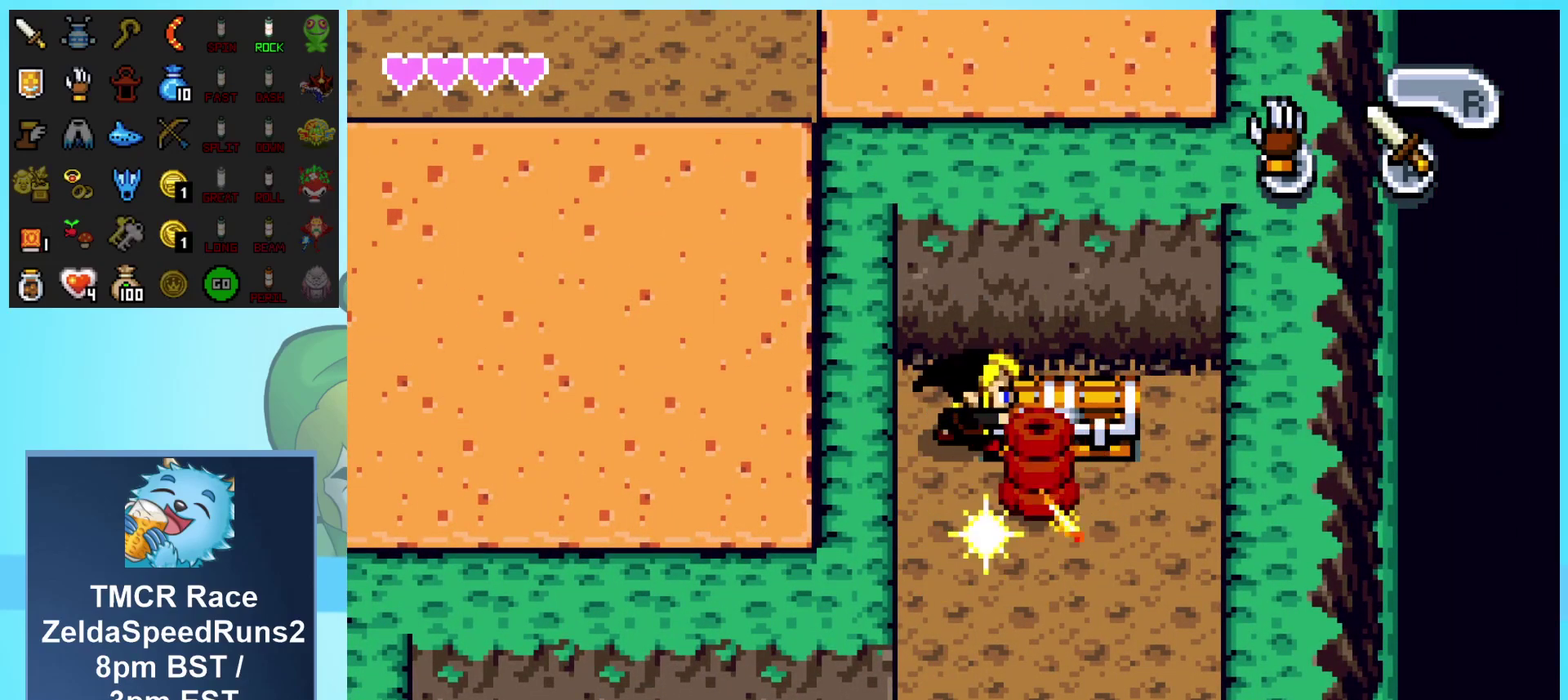
{"buttons": [], "events": [[50, "A", "down"], [117, "A", "up"], [167, "A", "down"], [233, "A", "up"], [300, "A", "down"], [367, "A", "up"]]}
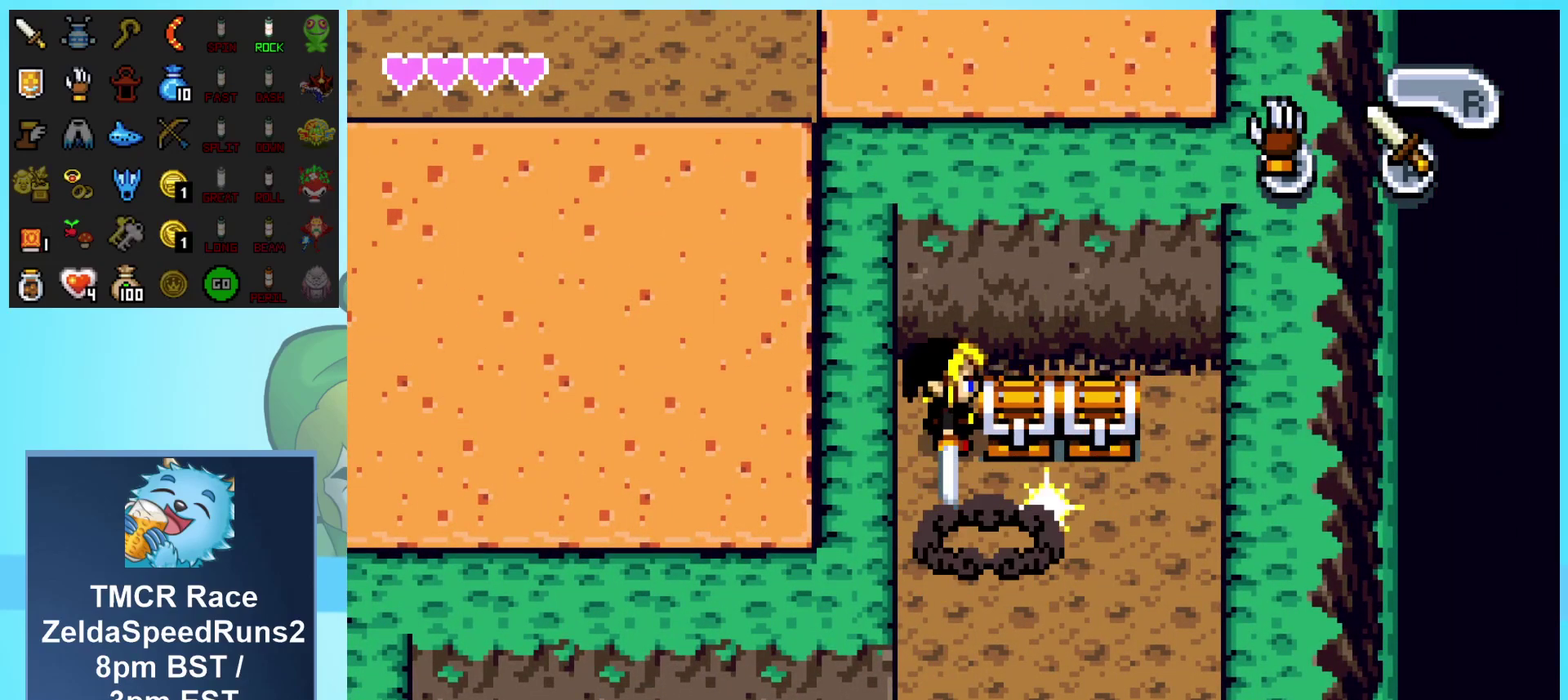
{"buttons": ["A", "DPAD_UP"], "events": [[67, "DPAD_DOWN", "down"], [217, "DPAD_RIGHT", "down"], [267, "DPAD_DOWN", "up"], [417, "DPAD_UP", "down"], [433, "DPAD_RIGHT", "up"], [483, "A", "down"]]}
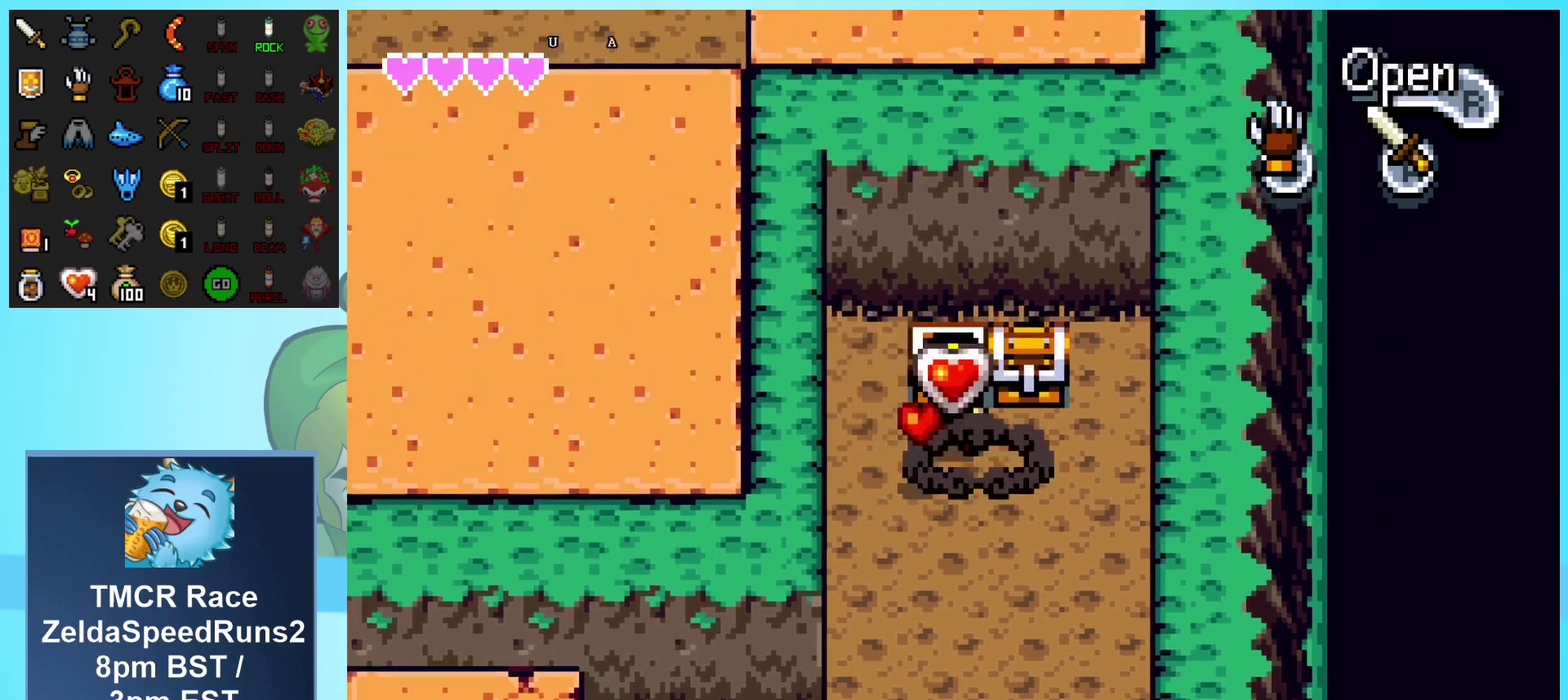
{"buttons": ["A", "DPAD_DOWN"], "events": [[67, "DPAD_RIGHT", "down"], [67, "DPAD_UP", "up"], [83, "DPAD_DOWN", "down"], [217, "DPAD_RIGHT", "up"], [300, "DPAD_RIGHT", "down"], [450, "DPAD_RIGHT", "up"]]}
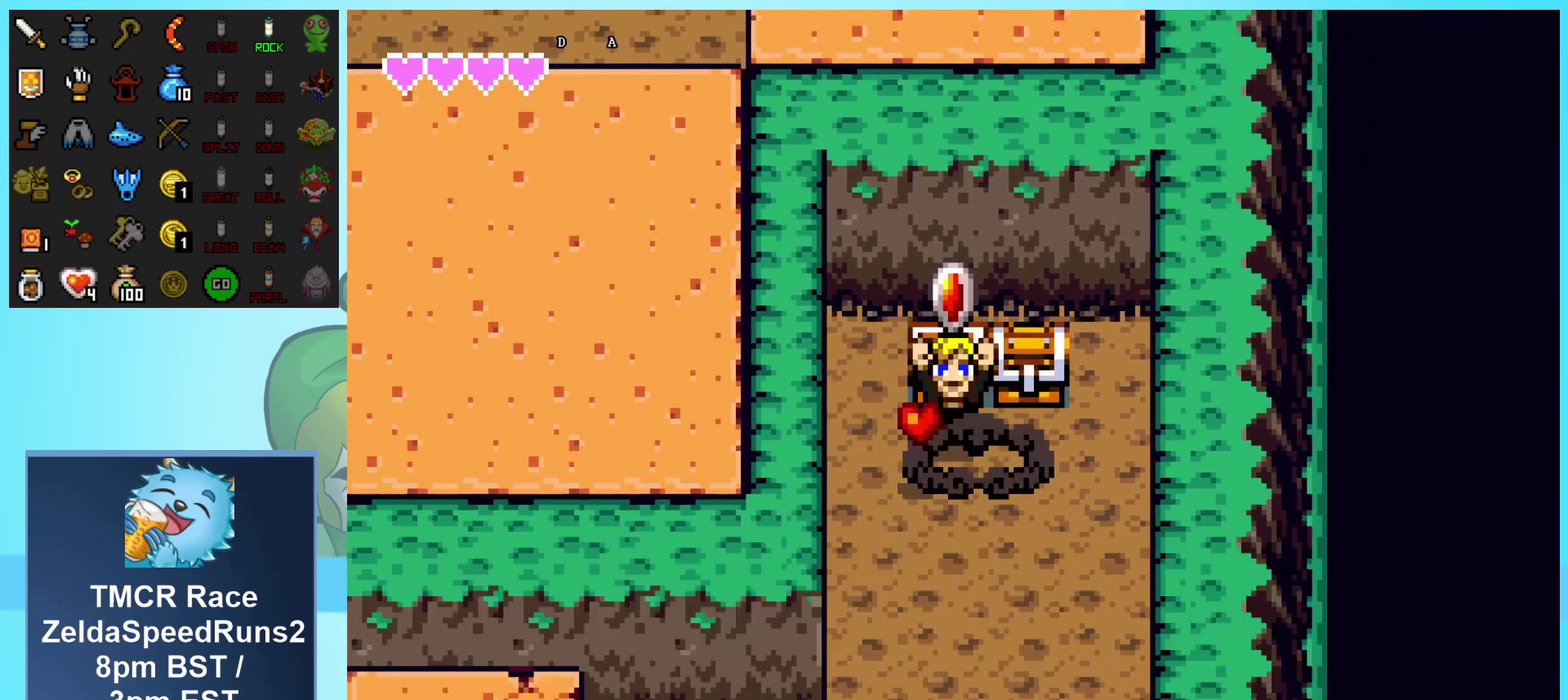
{"buttons": ["DPAD_RIGHT"], "events": [[183, "A", "up"], [383, "DPAD_DOWN", "up"], [417, "DPAD_RIGHT", "down"]]}
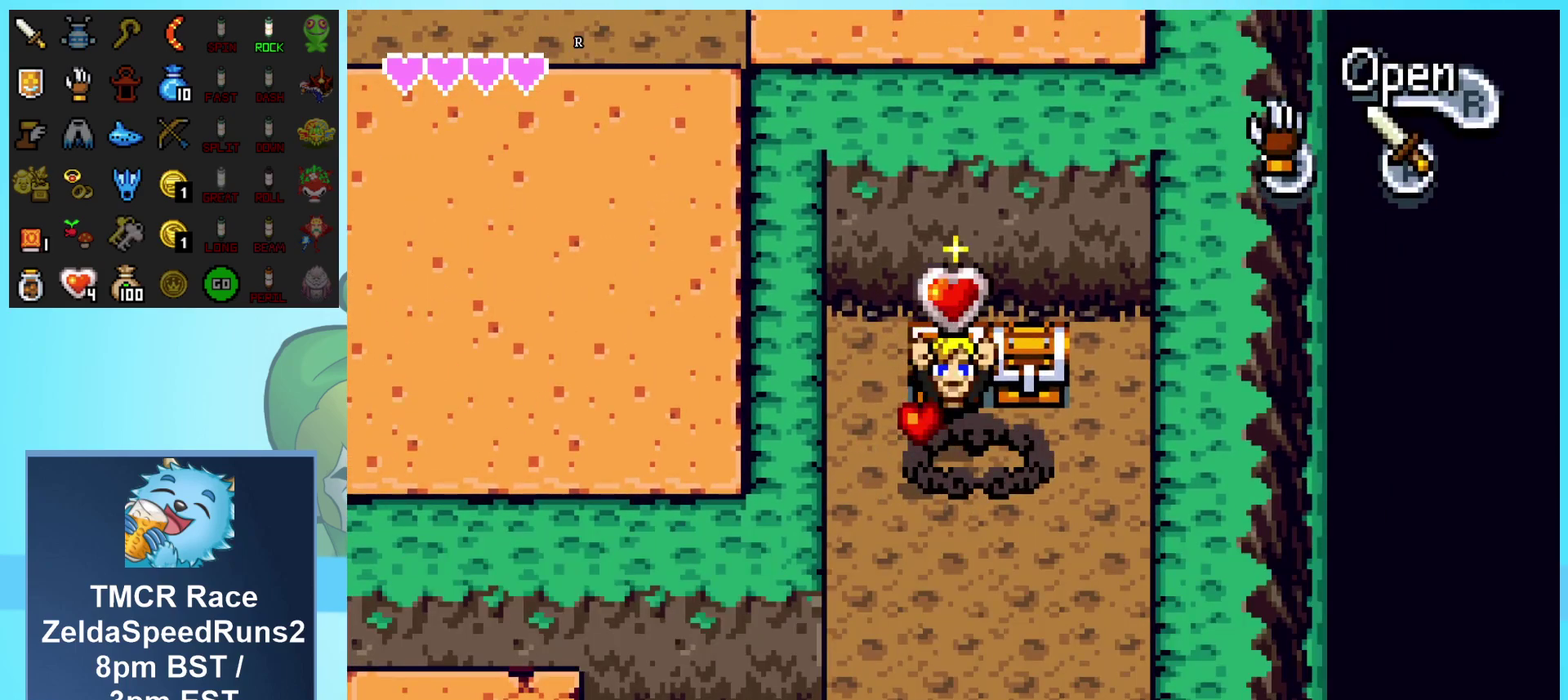
{"buttons": [], "events": [[500, "DPAD_RIGHT", "up"]]}
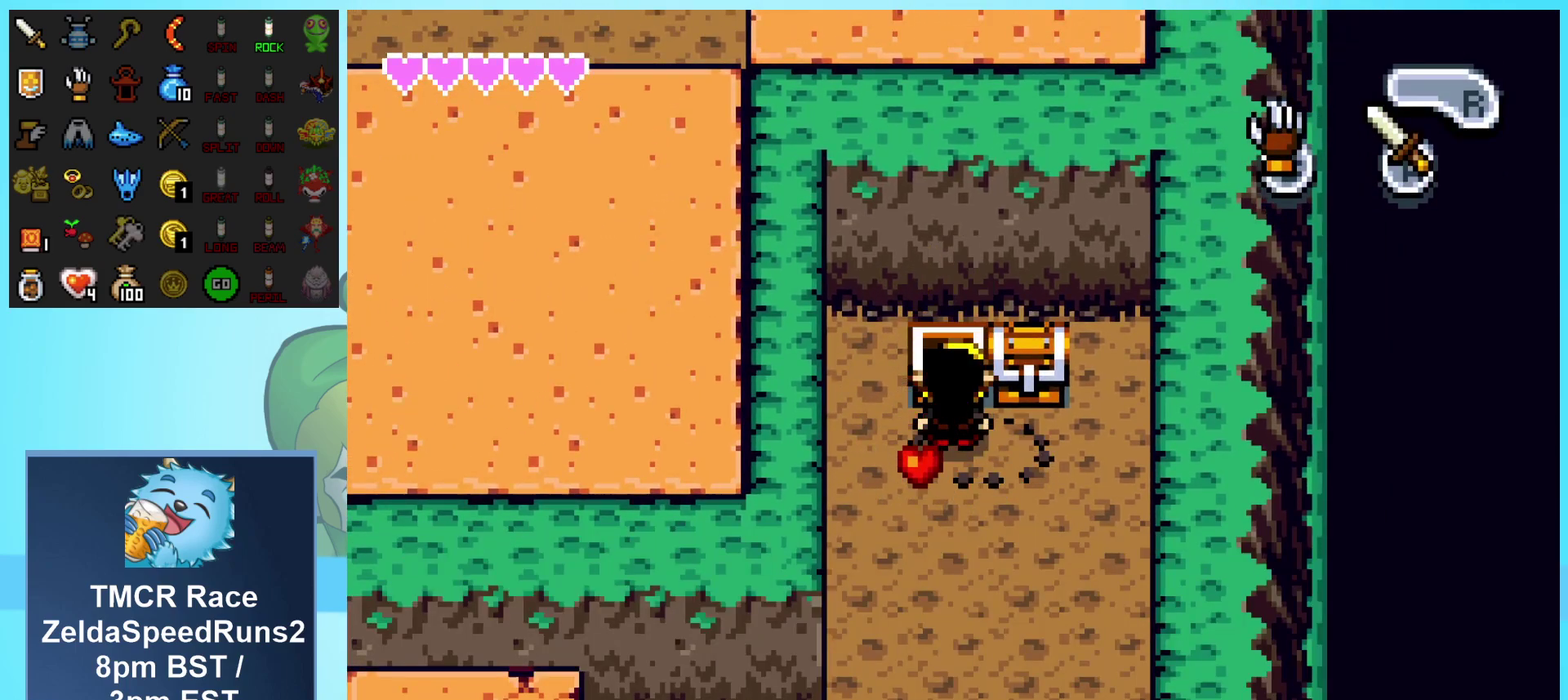
{"buttons": ["DPAD_RIGHT"], "events": [[167, "DPAD_RIGHT", "down"]]}